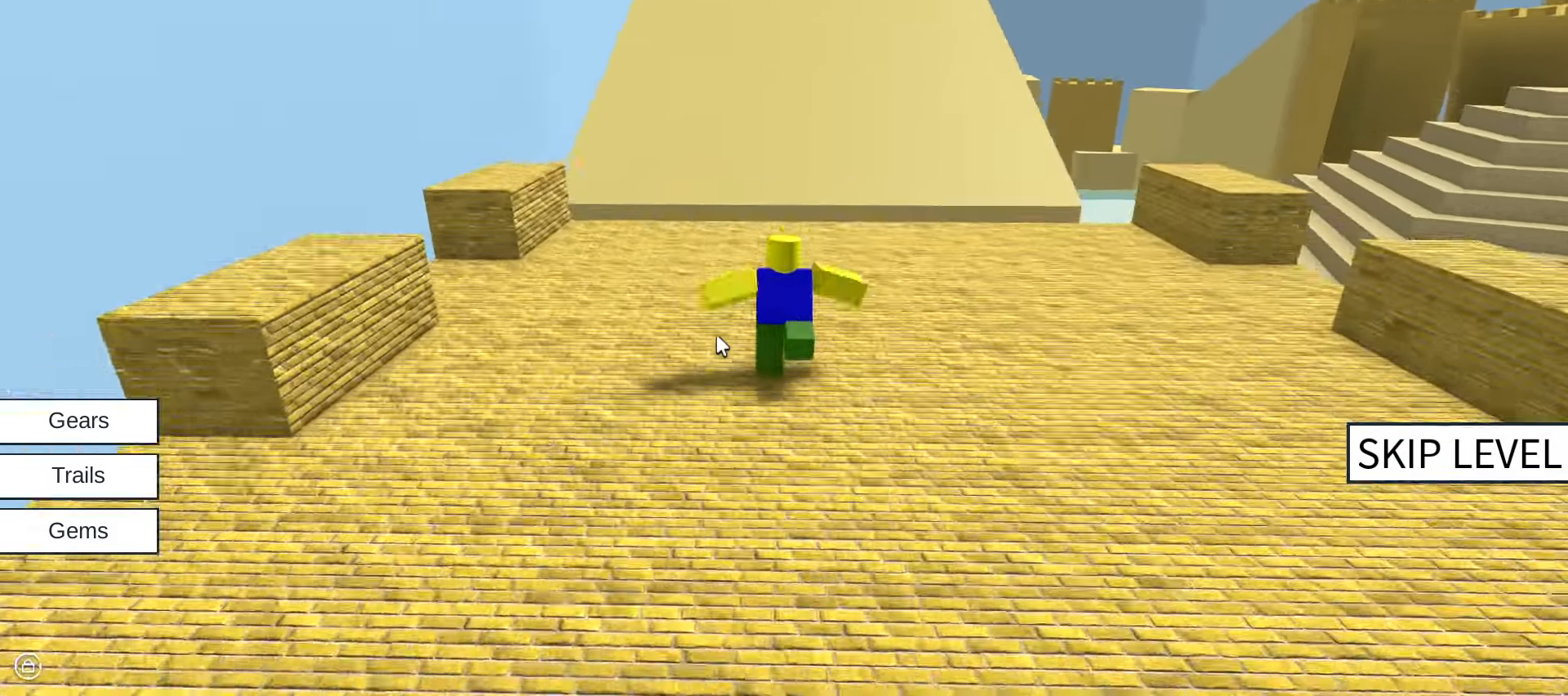
Gameplay with keyboard and mouse; each line is a JSON object with the keys and mouse buttons held at the frame after it. "events" lists presses ("down") and releases ("up") of ".", "/", "0", "1", "2", "3", "4", "5", "6", "7", "8", "9", "a", "alt_l", "alt_r", "b", "backslash", "backspace", "c", "caps_lock", "comma", "ctrl_l", "ctrl_r", "d", "e", "equals", "escape", "f", "f1", "f10", "f11", "f12", "f2", "f3", "f4", "f5", "f6", "f7", "f8", "f9", "g", "h", "i", "j", "k", "l", "lbracket", "m", "minus", "n", "o", "p", "q", "quote", "r", "rbracket", "return", "s", "semicolon", "shift_l", "shift_r", "space", "super", "t", "tab", "tilde", "u", "v", "w", "x", "y", "z", "mouse_left", "mouse_wheel" and "mouse_right" between this image and that frame as [ms after this image, input, new state], when the widget could be followed in between. "mouse_left", "mouse_wheel", "mouse_right" = the "left", "wheel", "right" buttons of the "mouse" list. No other keys are recorded. "wheel" means that the mouse wheel is clicked or scrolled. Not read: mouse_move.
{"keys": ["w"], "mouse": ["right"], "events": [[116, "space", "down"], [266, "space", "up"]]}
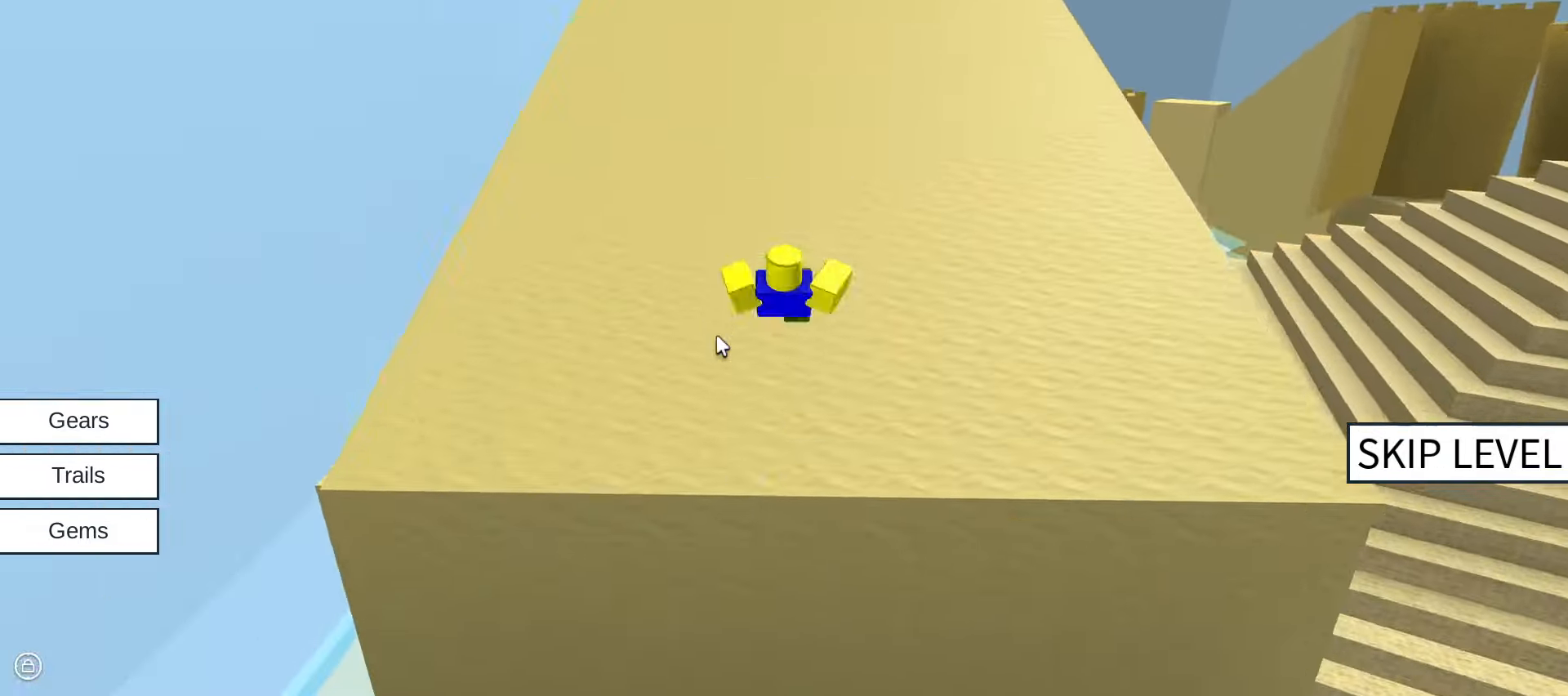
{"keys": ["w"], "mouse": ["right"], "events": []}
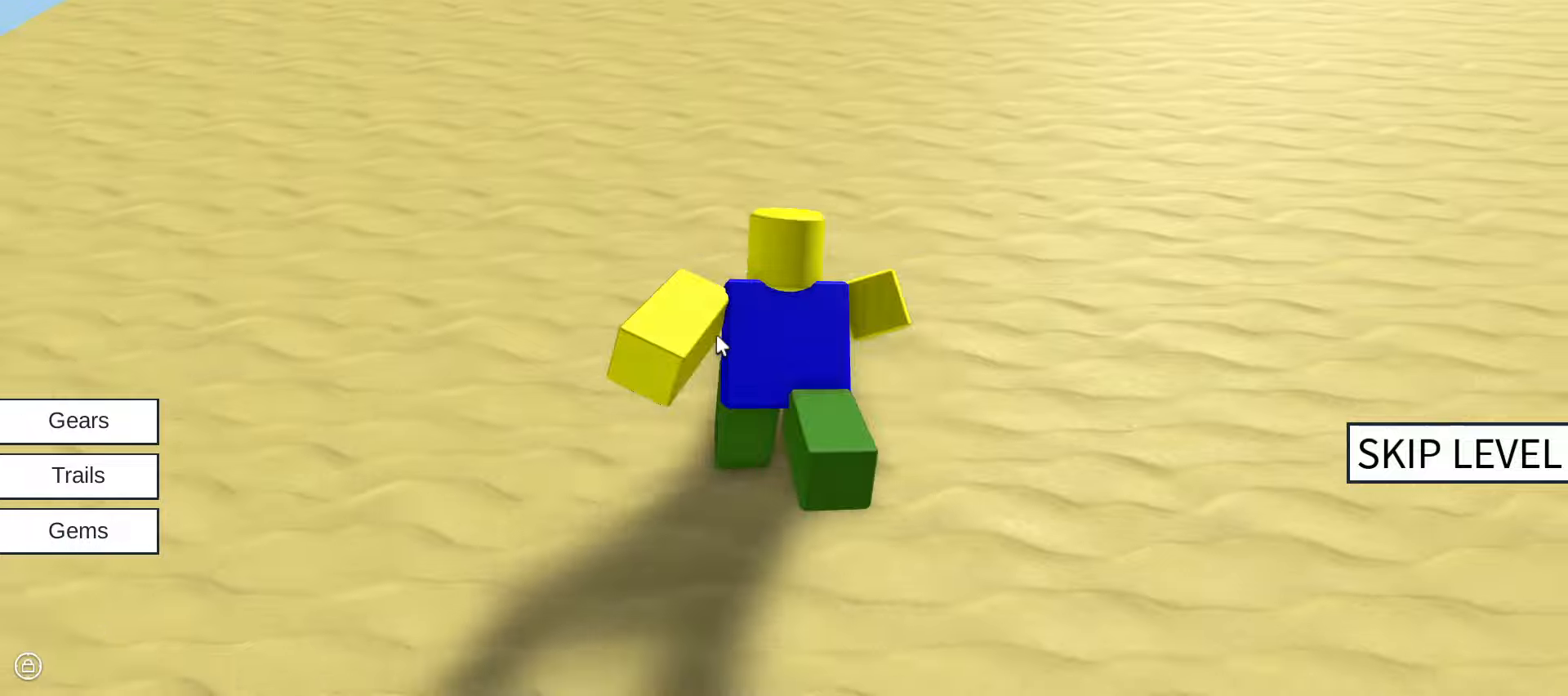
{"keys": ["w"], "mouse": ["right"], "events": []}
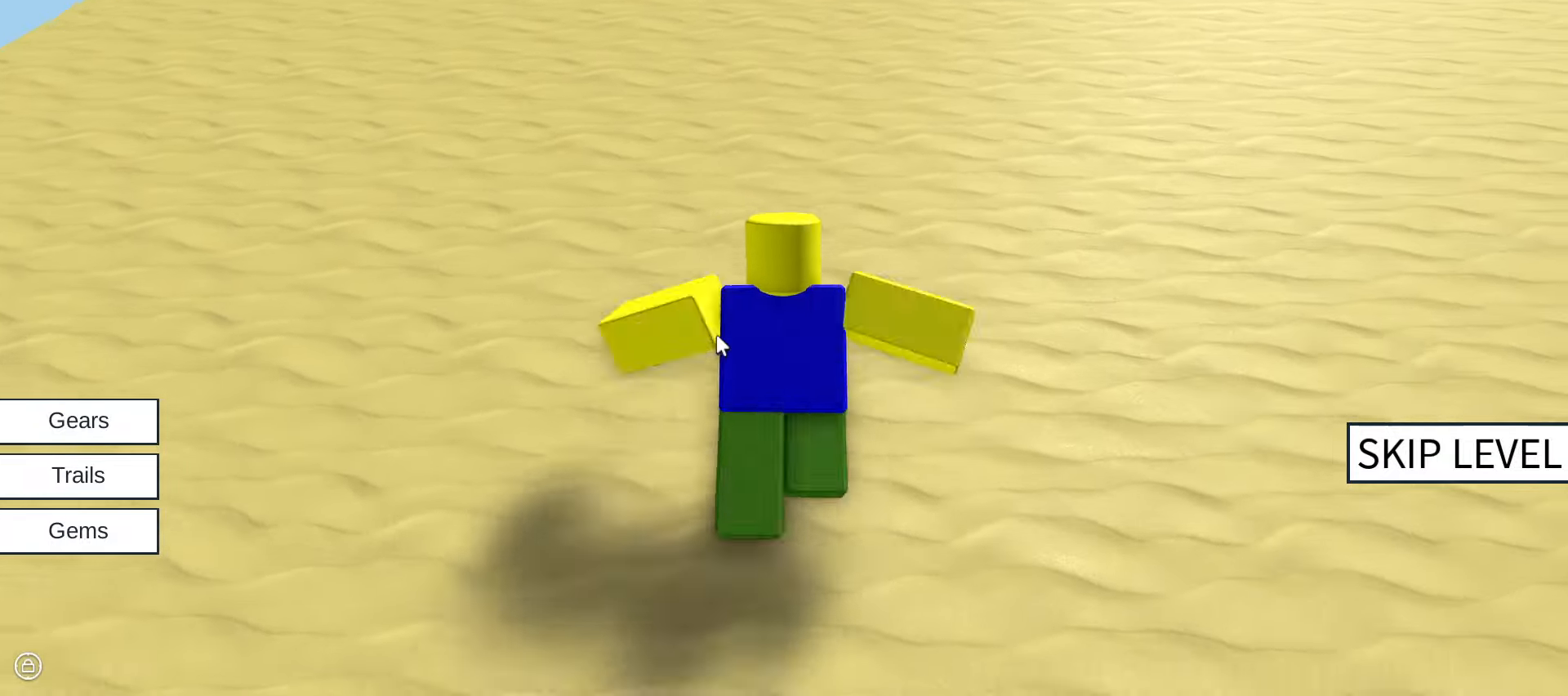
{"keys": ["w"], "mouse": ["right"], "events": [[300, "space", "down"], [483, "space", "up"]]}
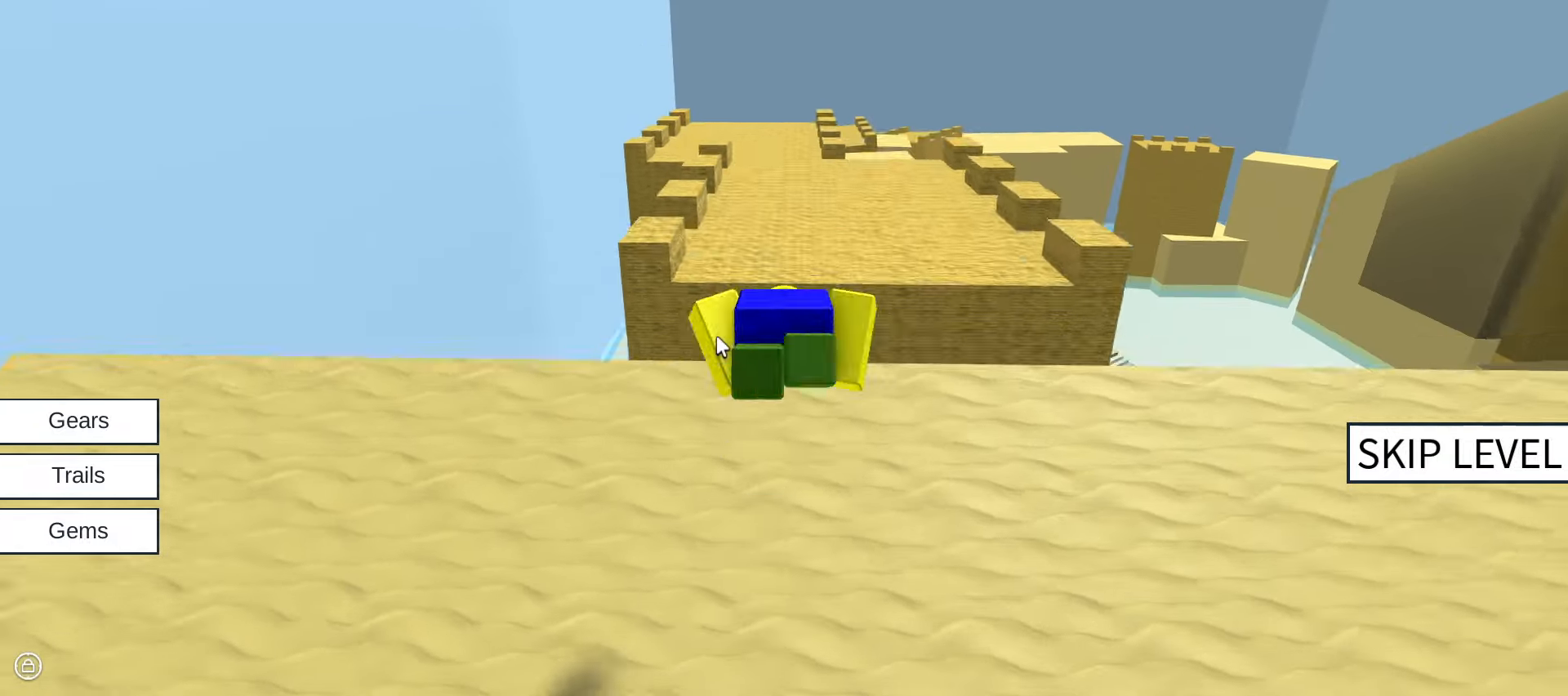
{"keys": ["w"], "mouse": ["right"], "events": []}
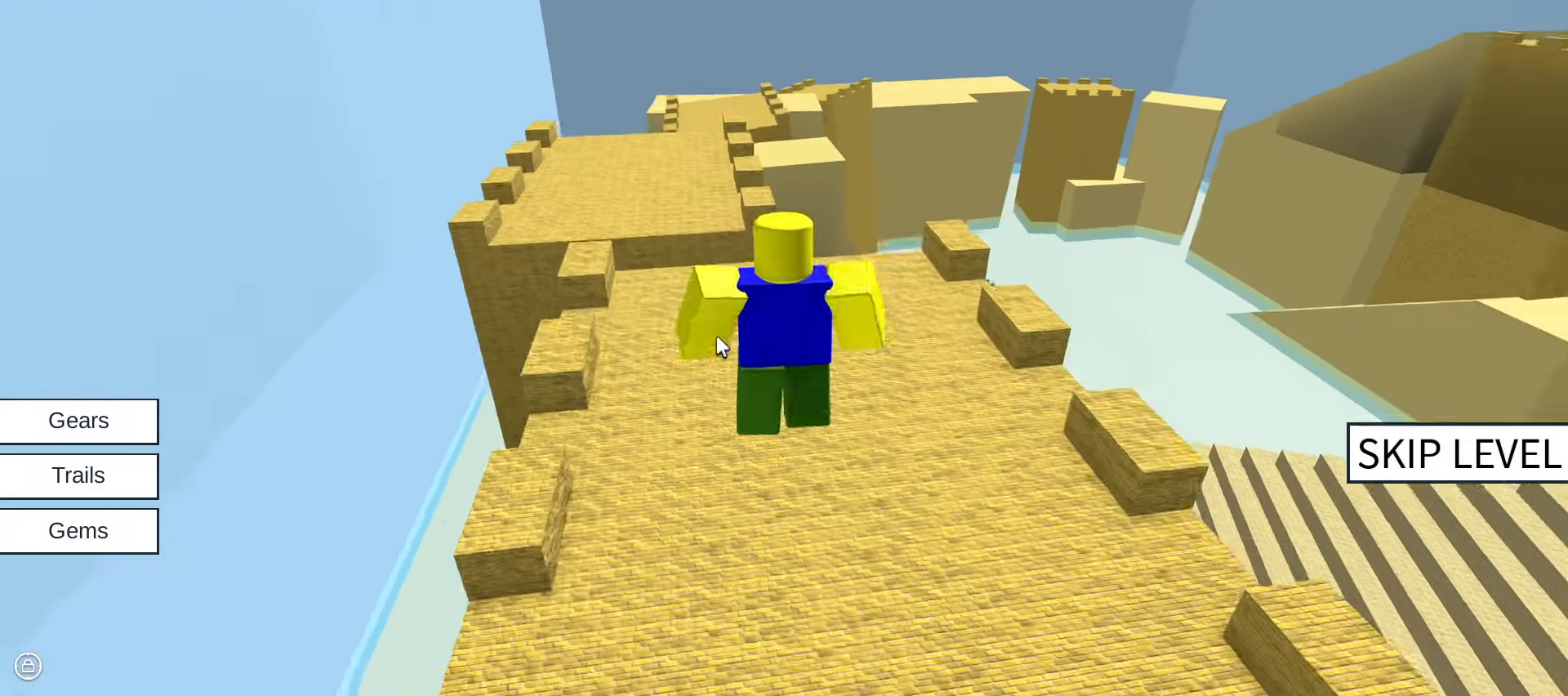
{"keys": ["w"], "mouse": ["right"], "events": []}
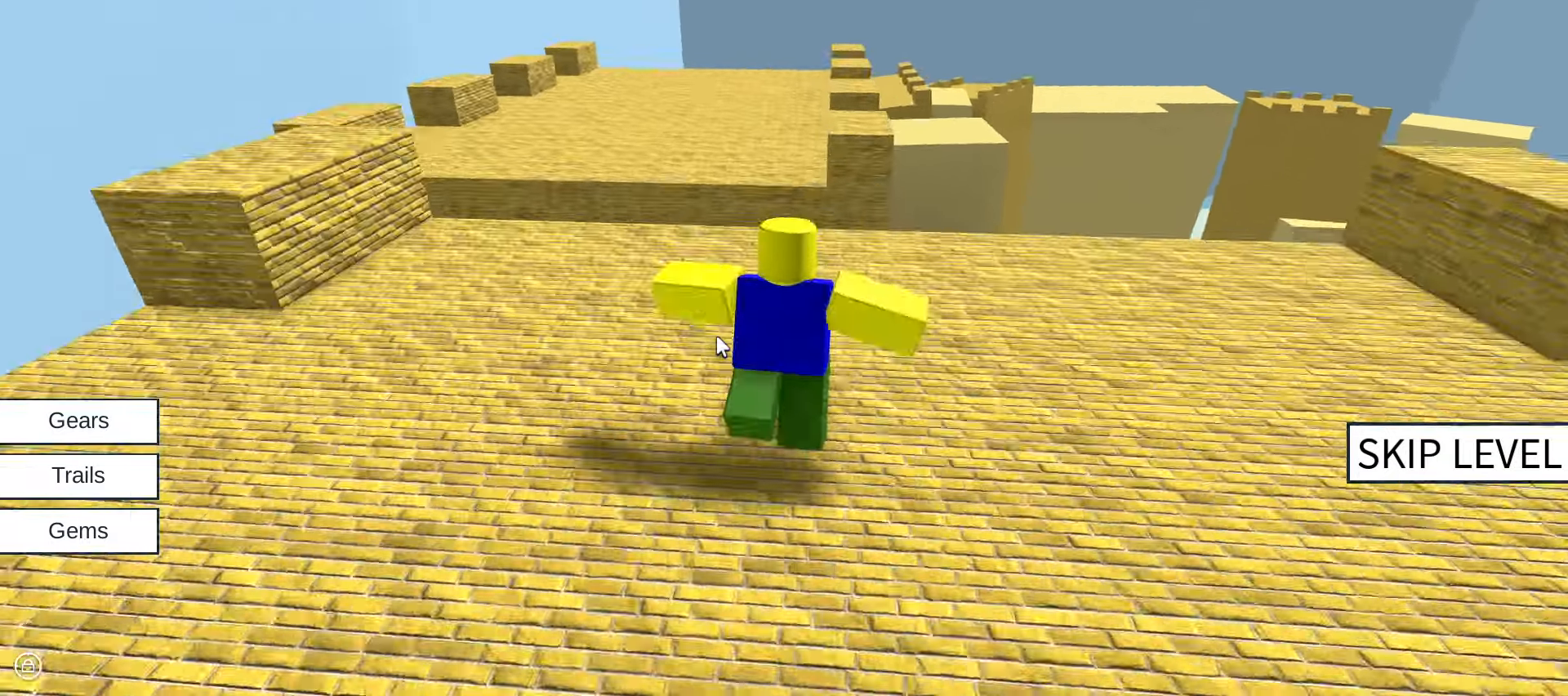
{"keys": ["w"], "mouse": ["right"], "events": [[67, "space", "down"], [250, "space", "up"]]}
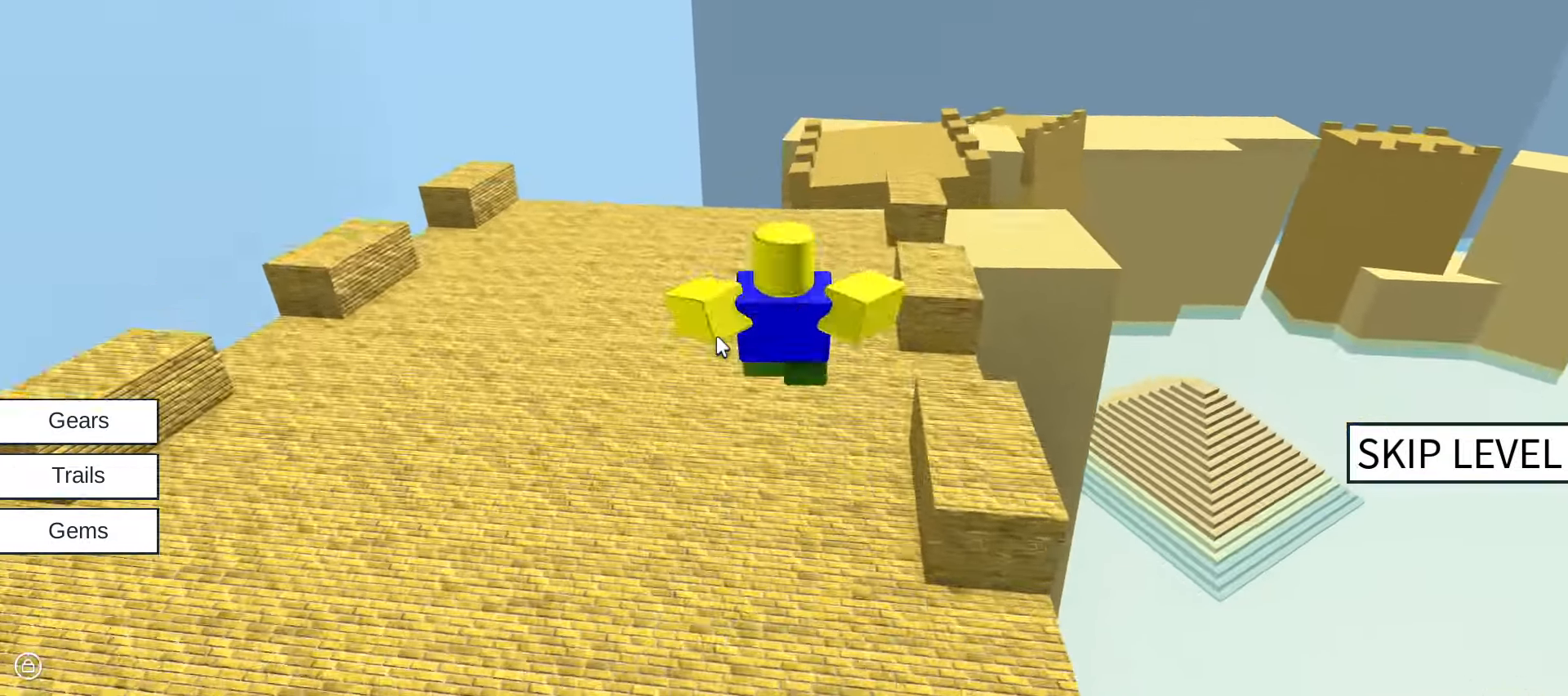
{"keys": ["w"], "mouse": ["right"], "events": []}
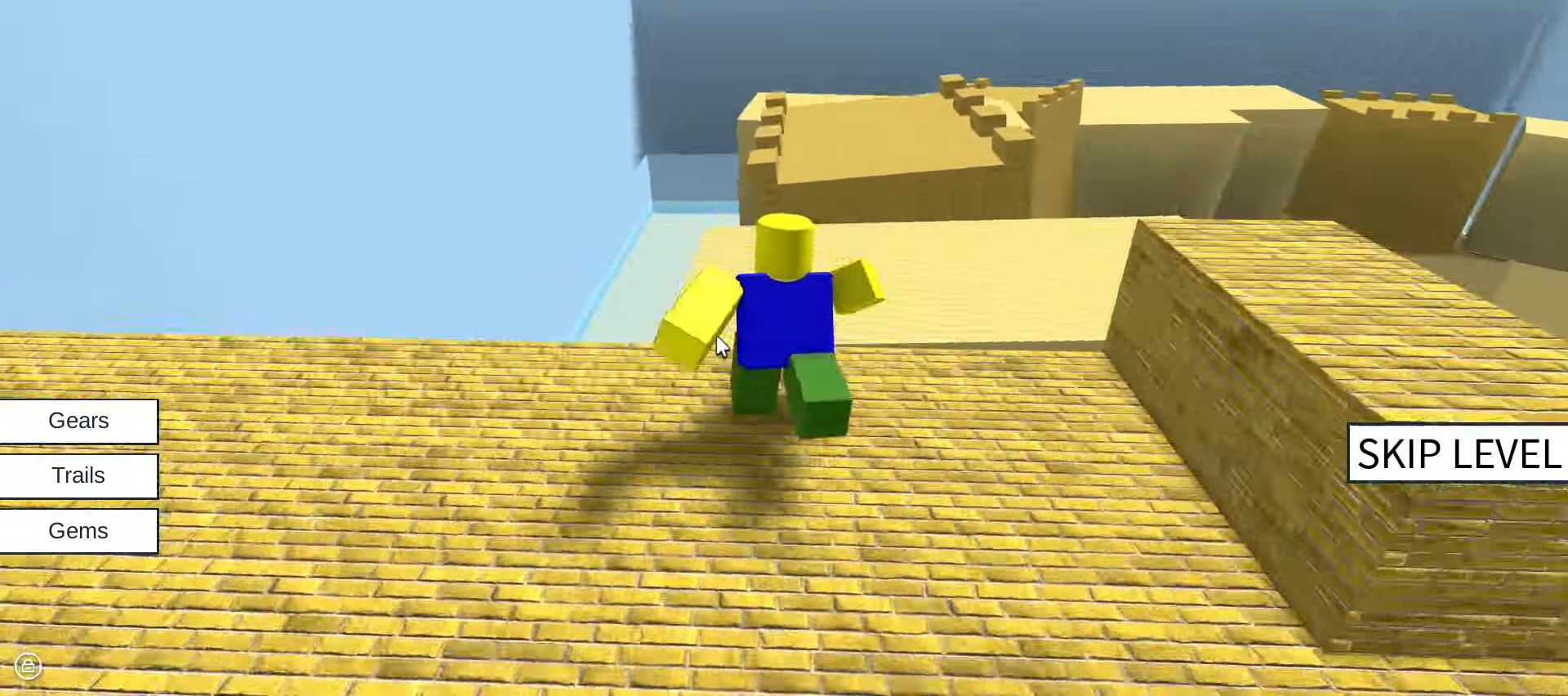
{"keys": ["w"], "mouse": ["right"], "events": []}
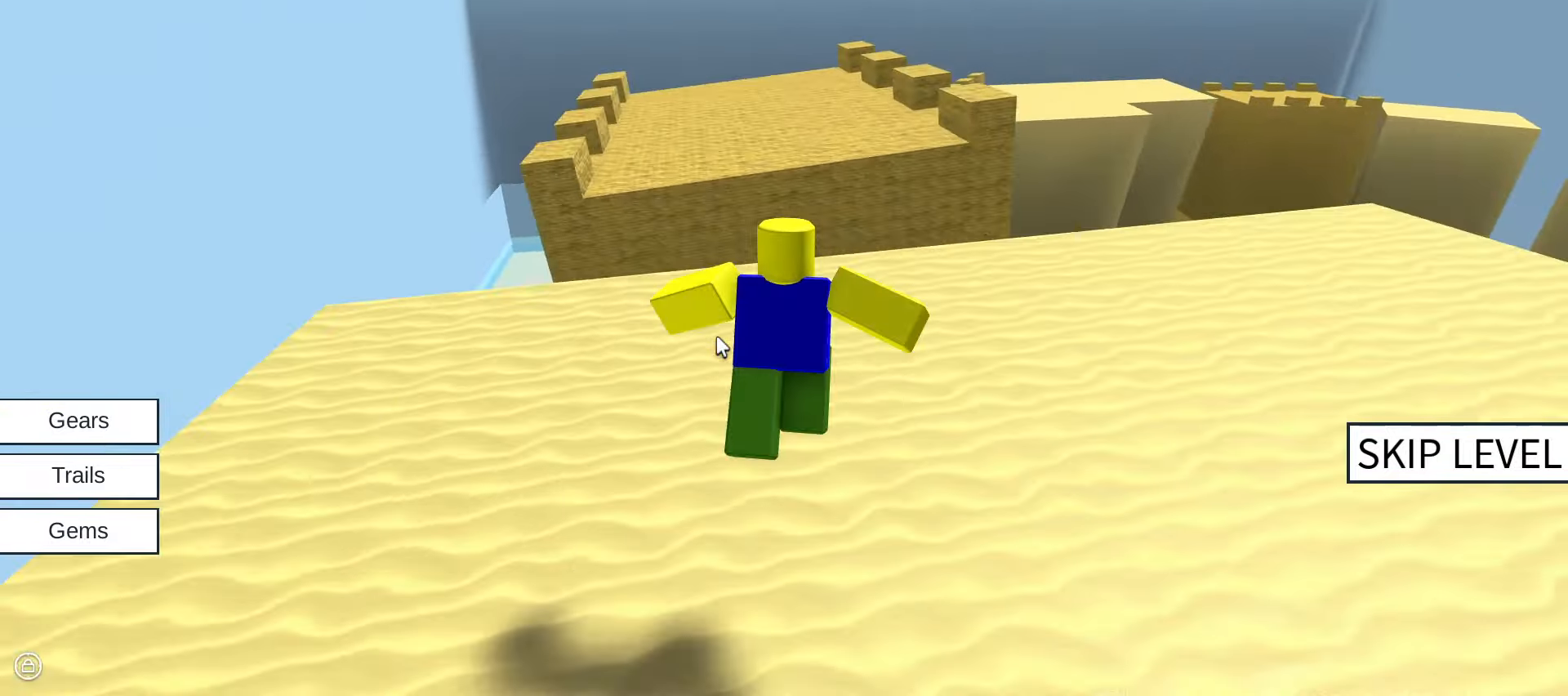
{"keys": ["w"], "mouse": ["right"], "events": [[200, "space", "down"], [450, "space", "up"]]}
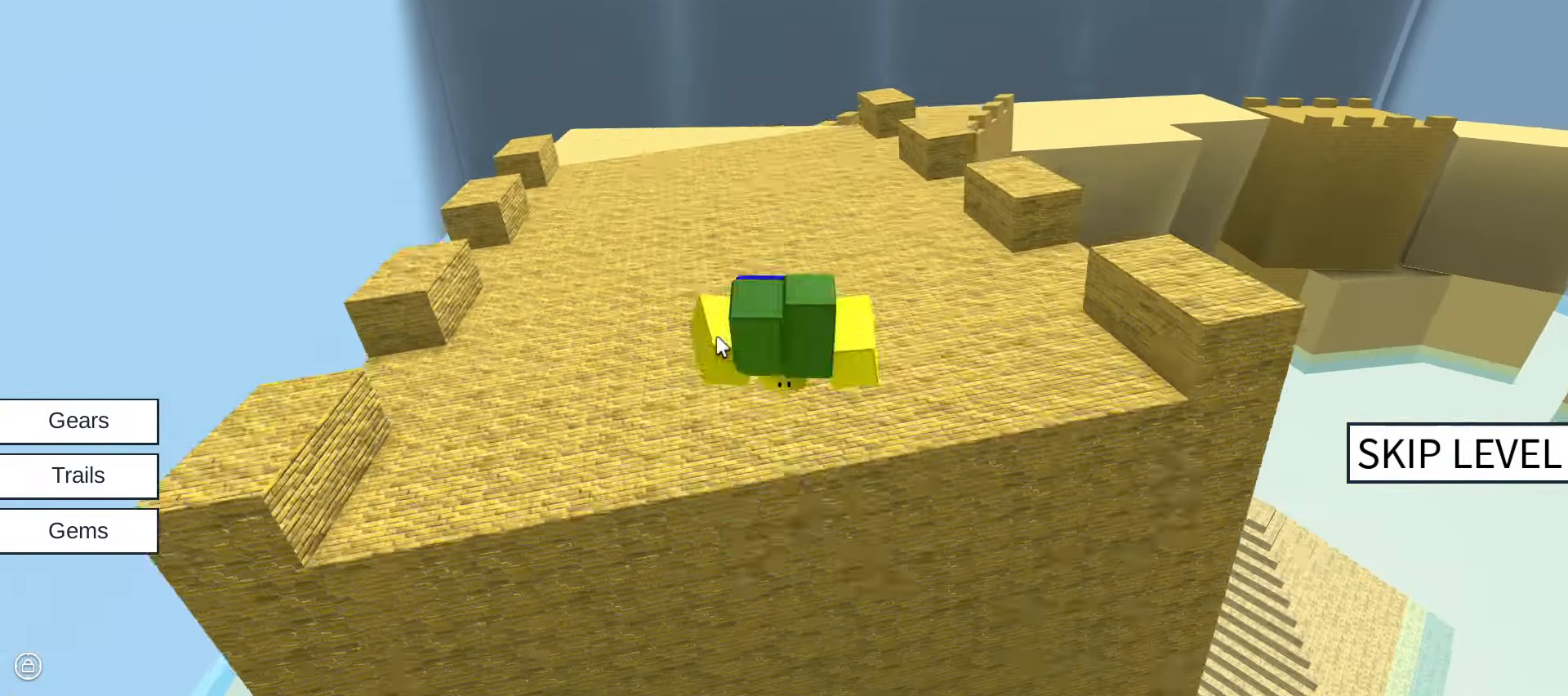
{"keys": ["space", "w"], "mouse": ["right"], "events": [[367, "space", "down"]]}
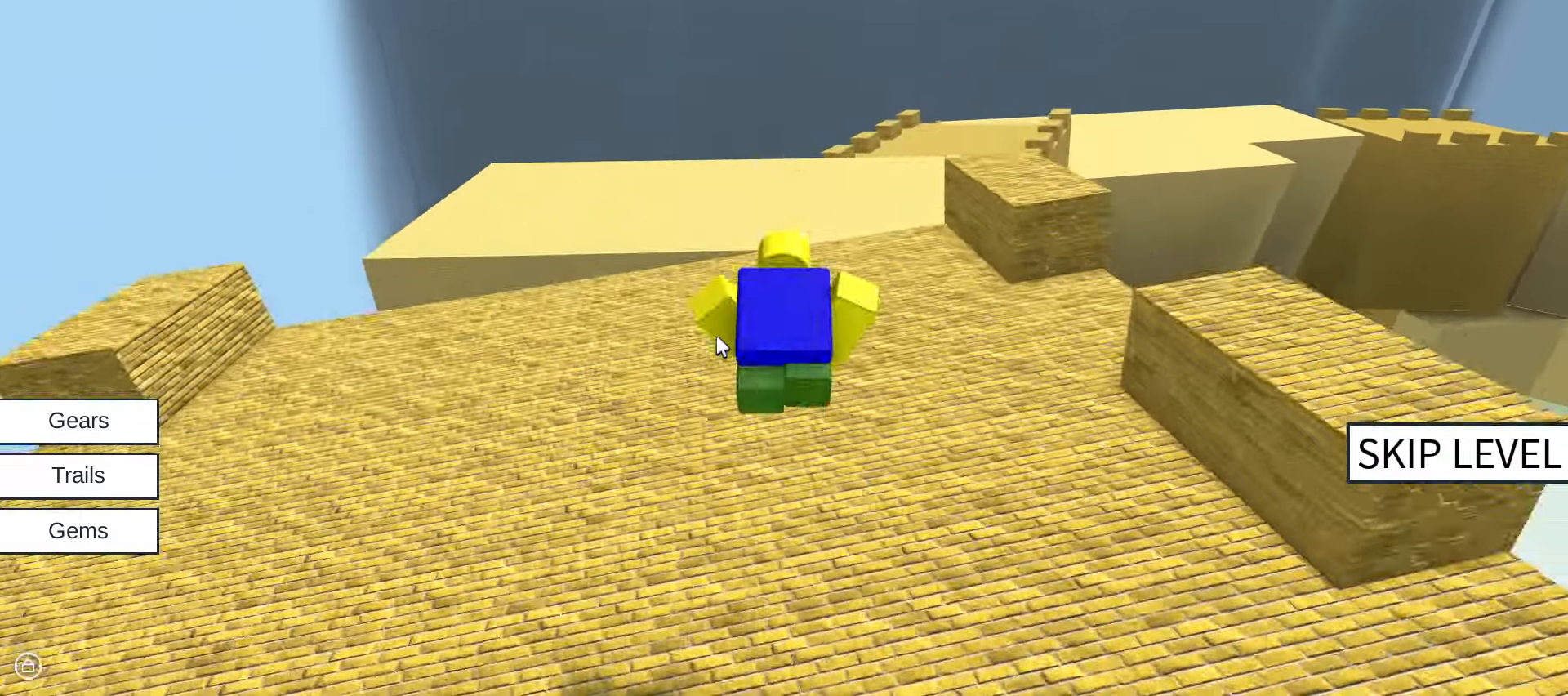
{"keys": ["w"], "mouse": ["right"], "events": [[233, "space", "up"]]}
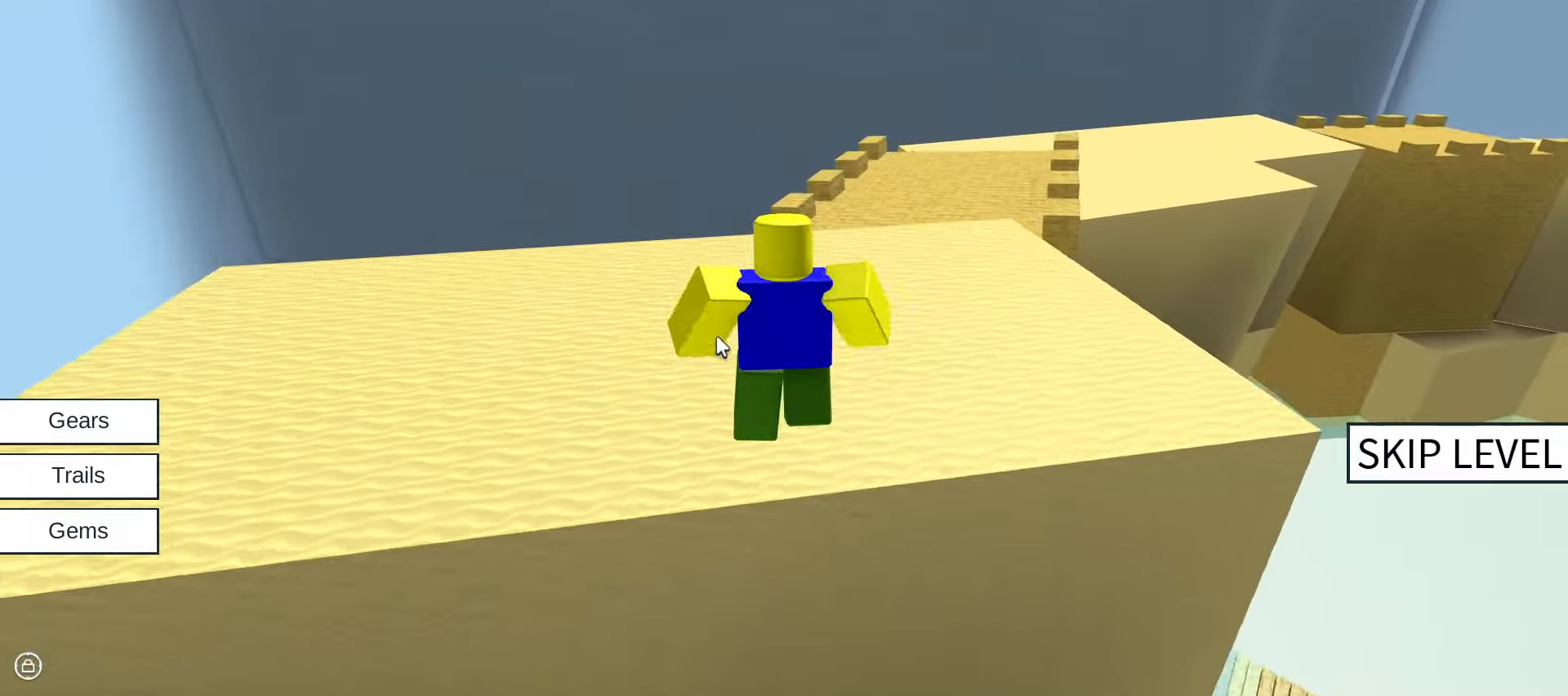
{"keys": ["w"], "mouse": ["right"], "events": []}
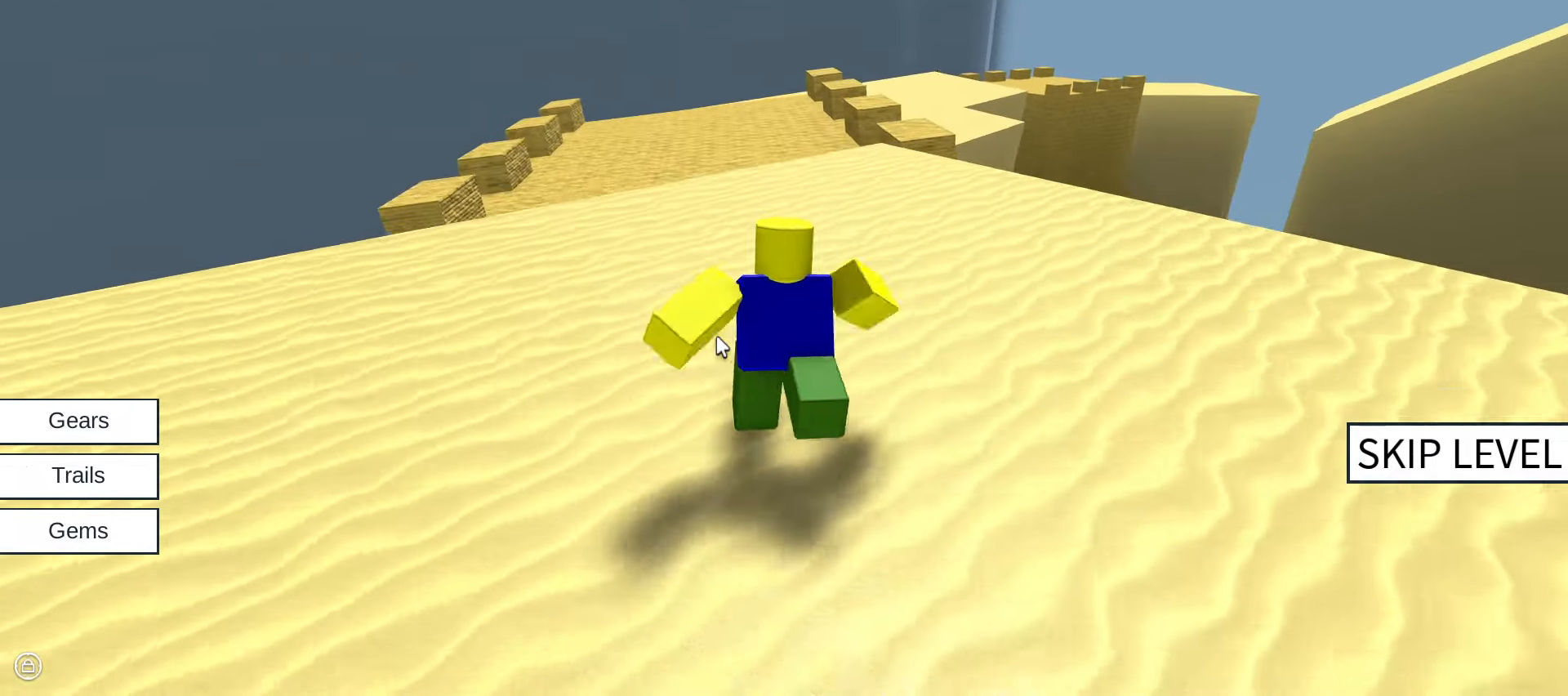
{"keys": ["w"], "mouse": ["right"], "events": [[134, "space", "down"], [334, "space", "up"]]}
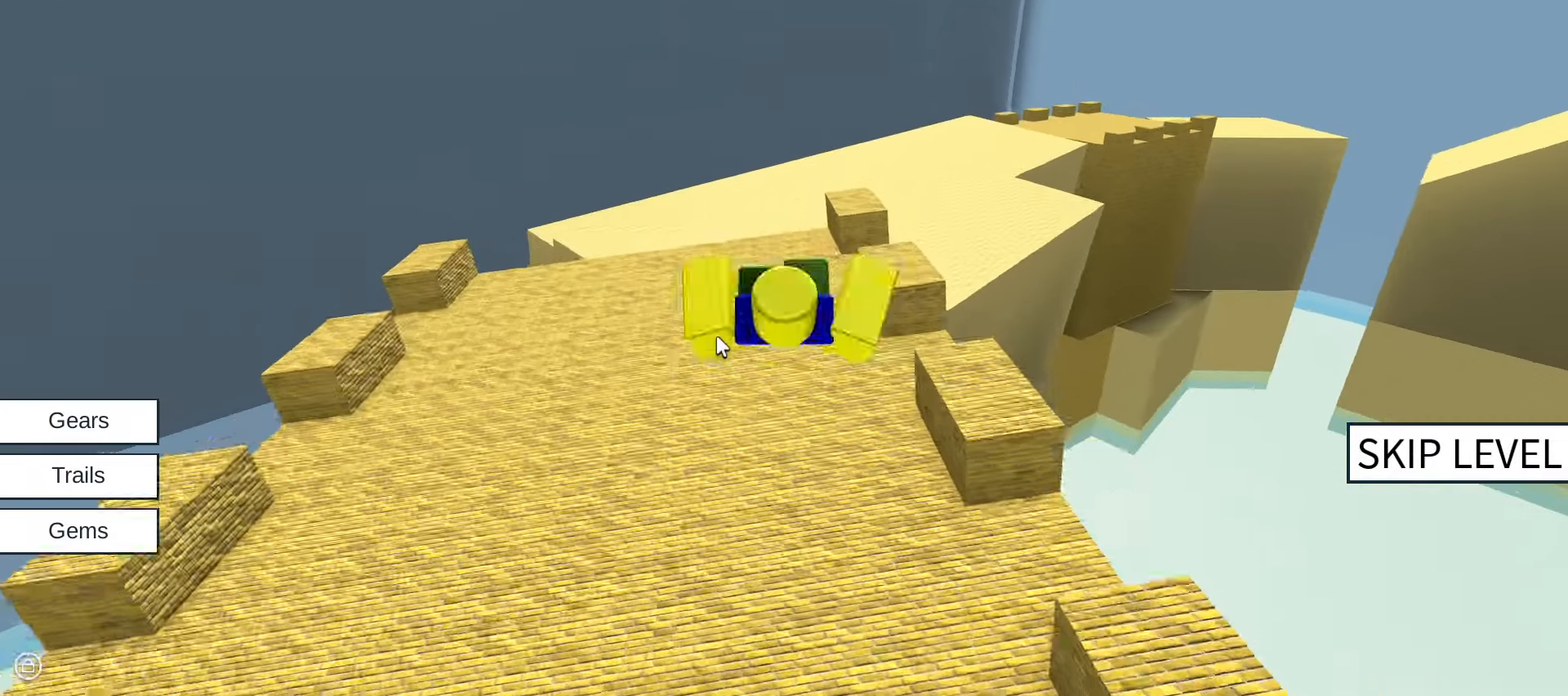
{"keys": ["space", "w"], "mouse": ["right"], "events": [[234, "mouse_right", "up"], [334, "mouse_right", "down"], [334, "space", "down"]]}
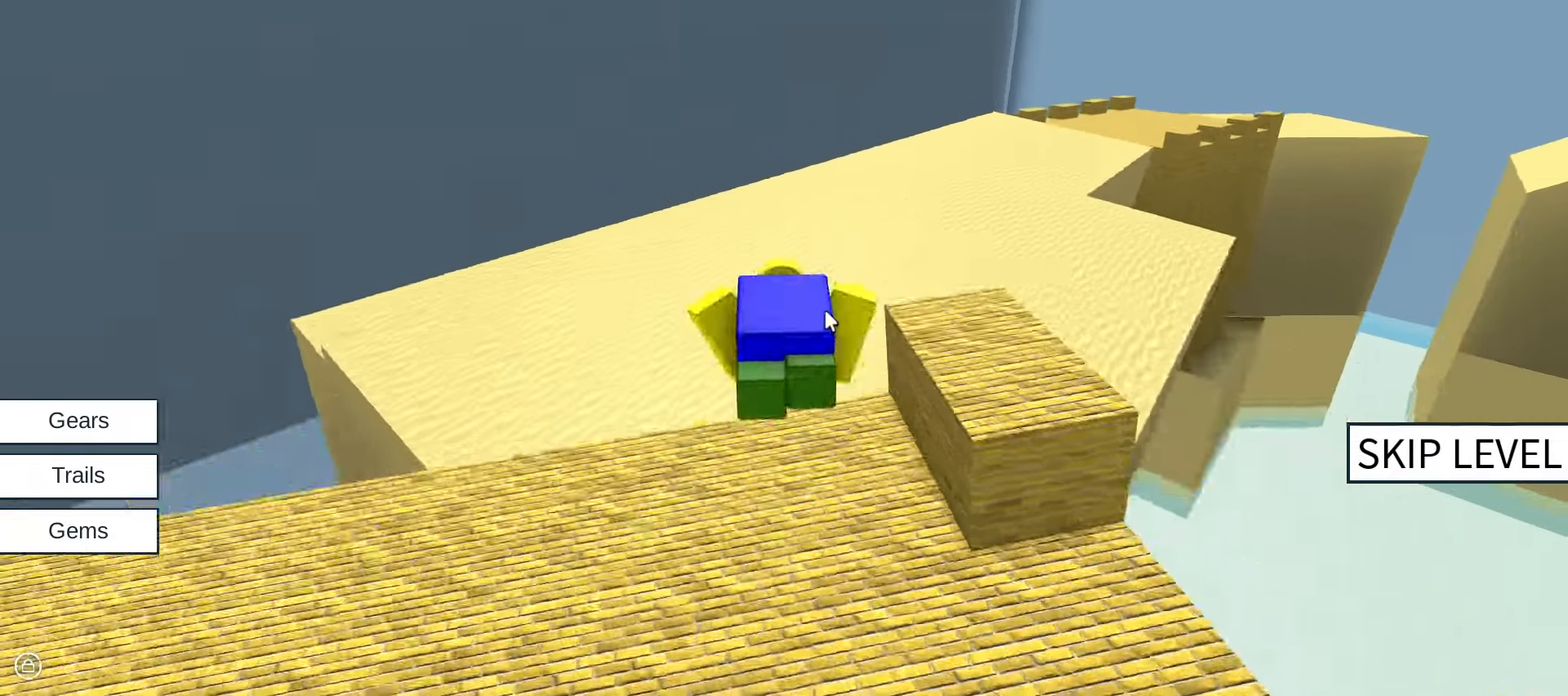
{"keys": ["w"], "mouse": ["right"], "events": [[67, "space", "up"]]}
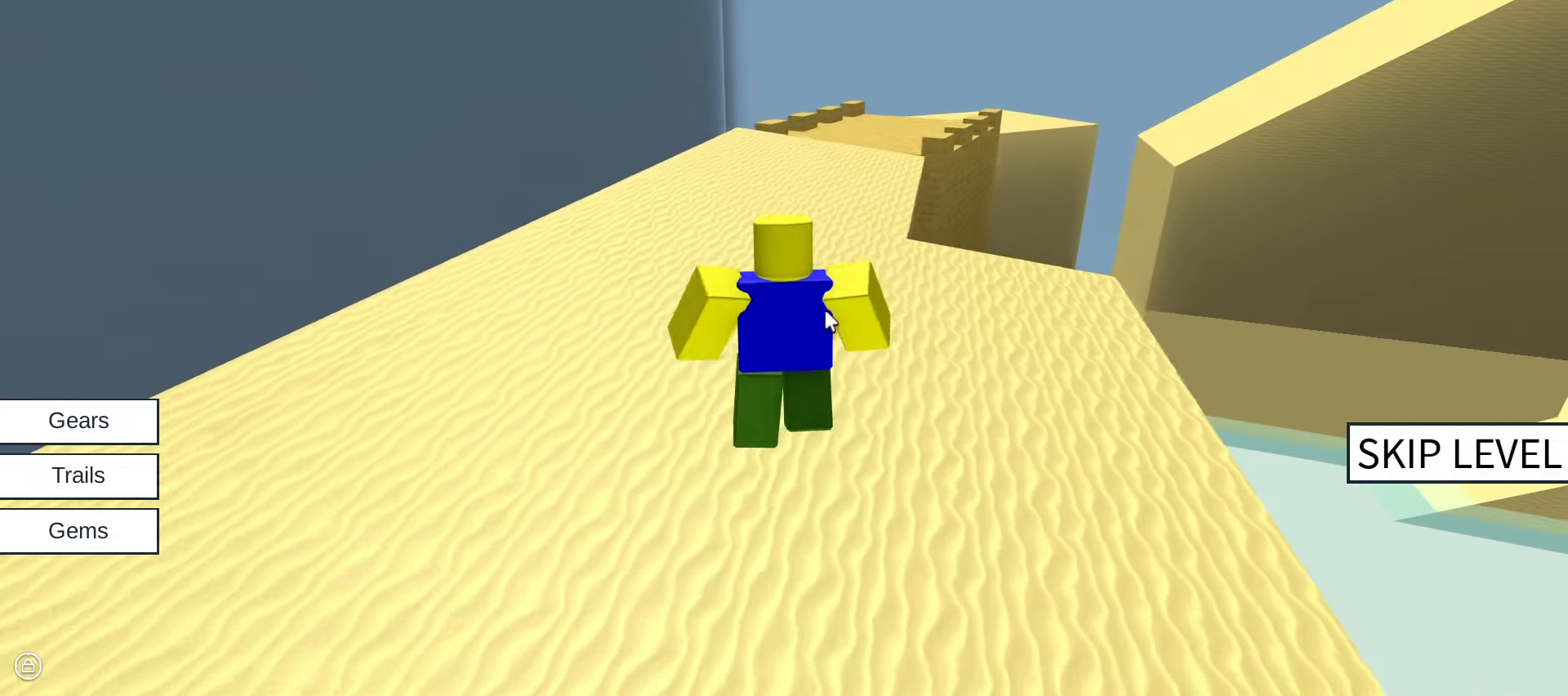
{"keys": ["w"], "mouse": ["right"], "events": []}
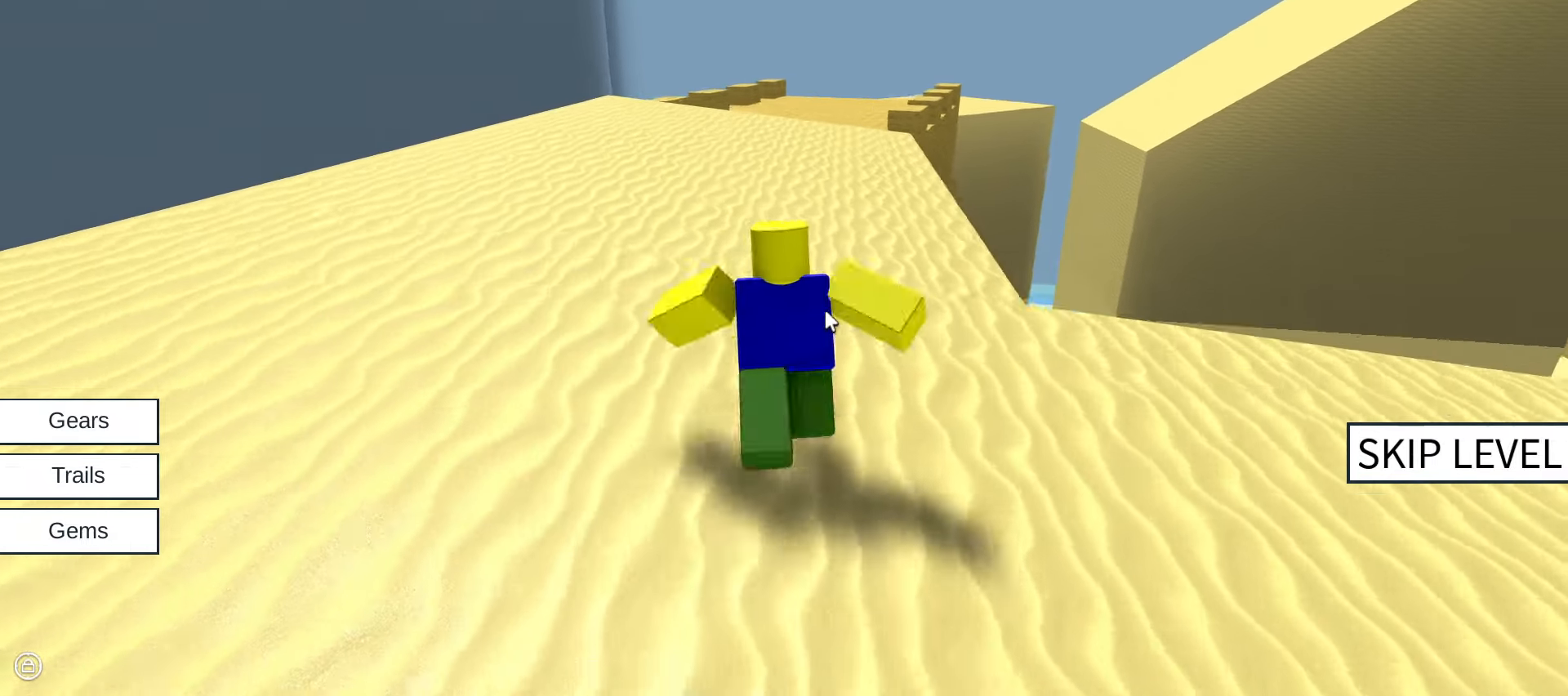
{"keys": ["w"], "mouse": ["right"], "events": []}
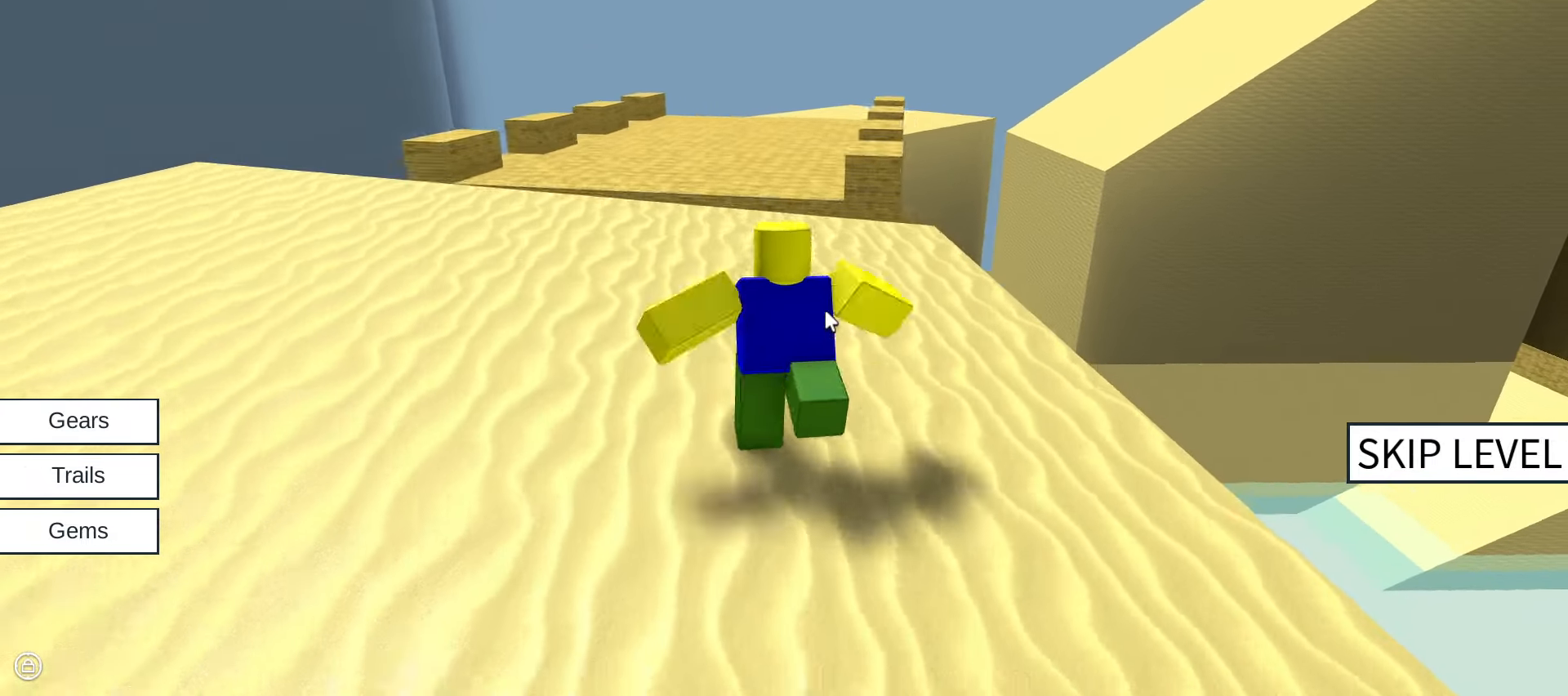
{"keys": ["w"], "mouse": ["right"], "events": [[167, "space", "down"], [267, "space", "up"]]}
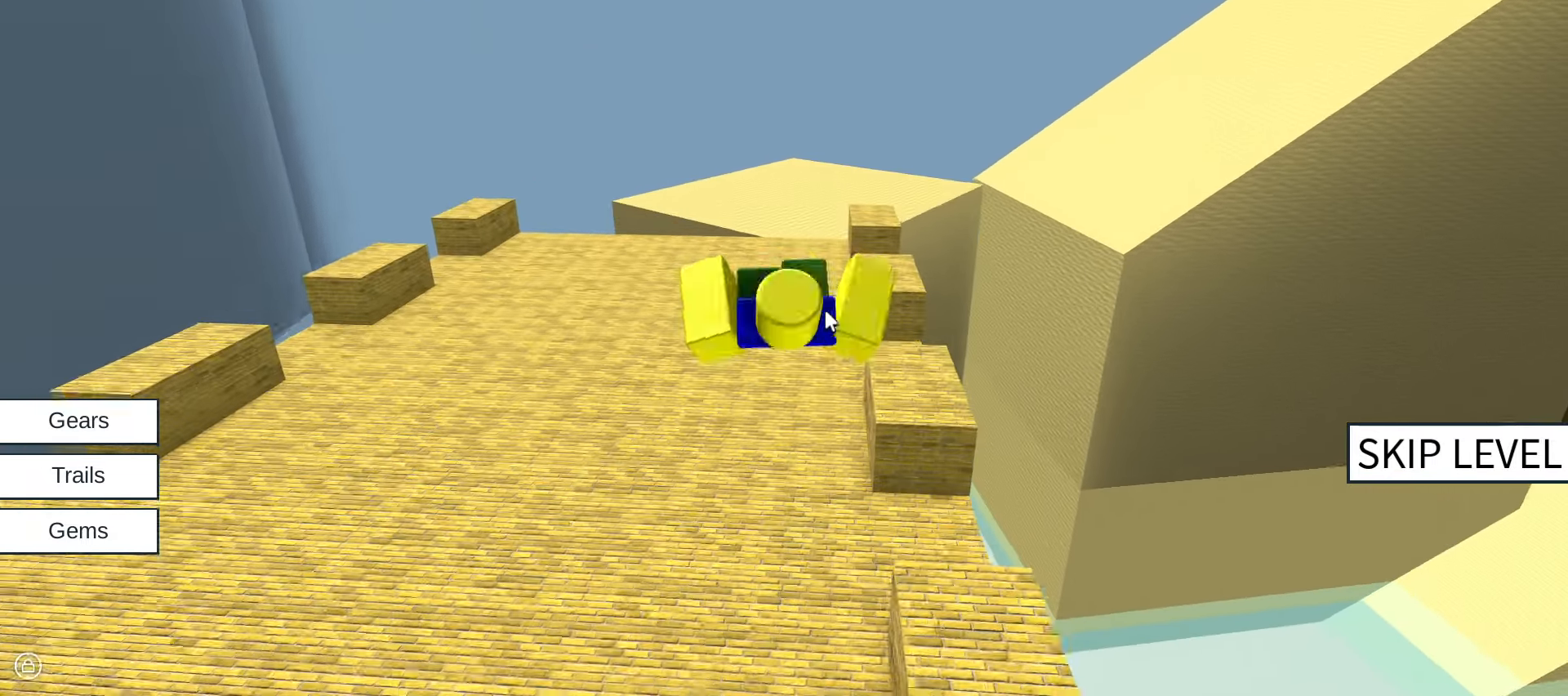
{"keys": ["w"], "mouse": ["right"], "events": [[317, "space", "down"], [500, "space", "up"]]}
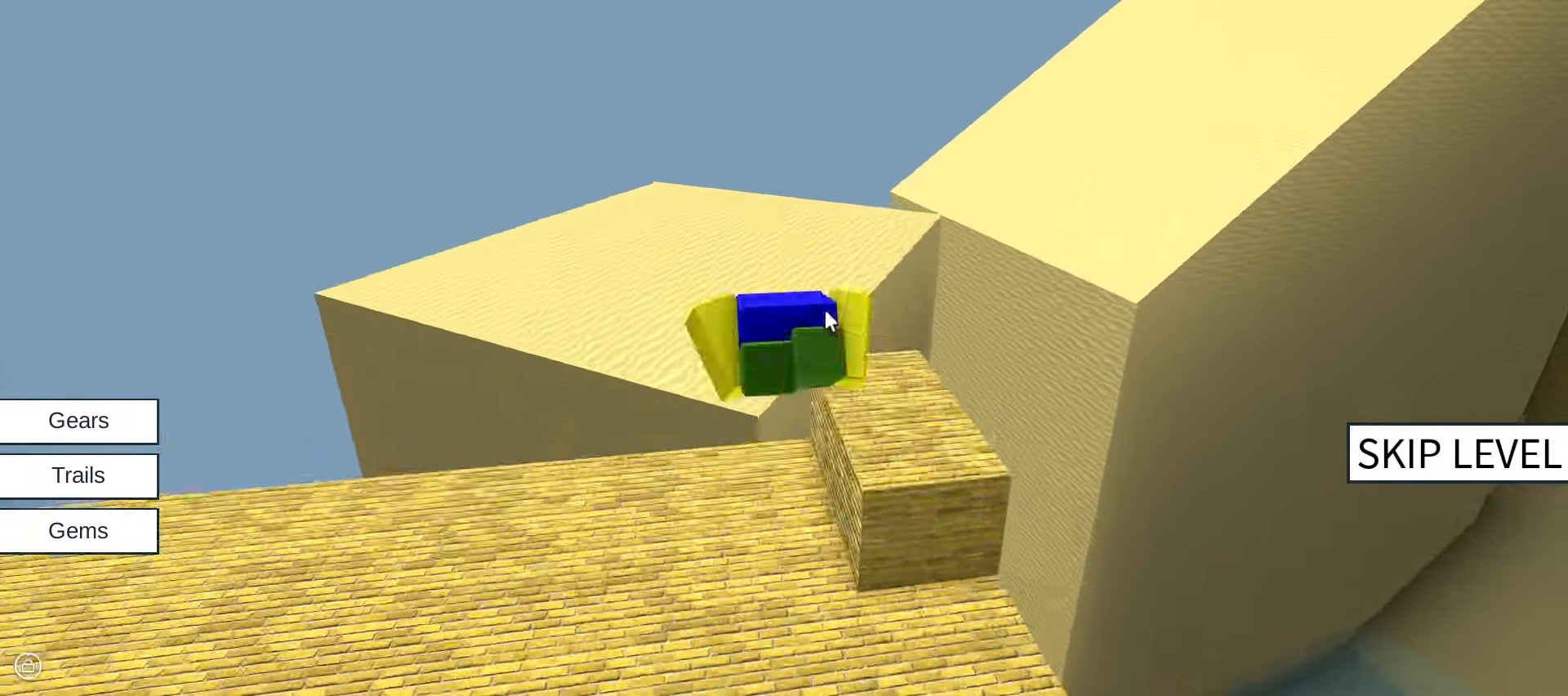
{"keys": ["w"], "mouse": ["right"], "events": []}
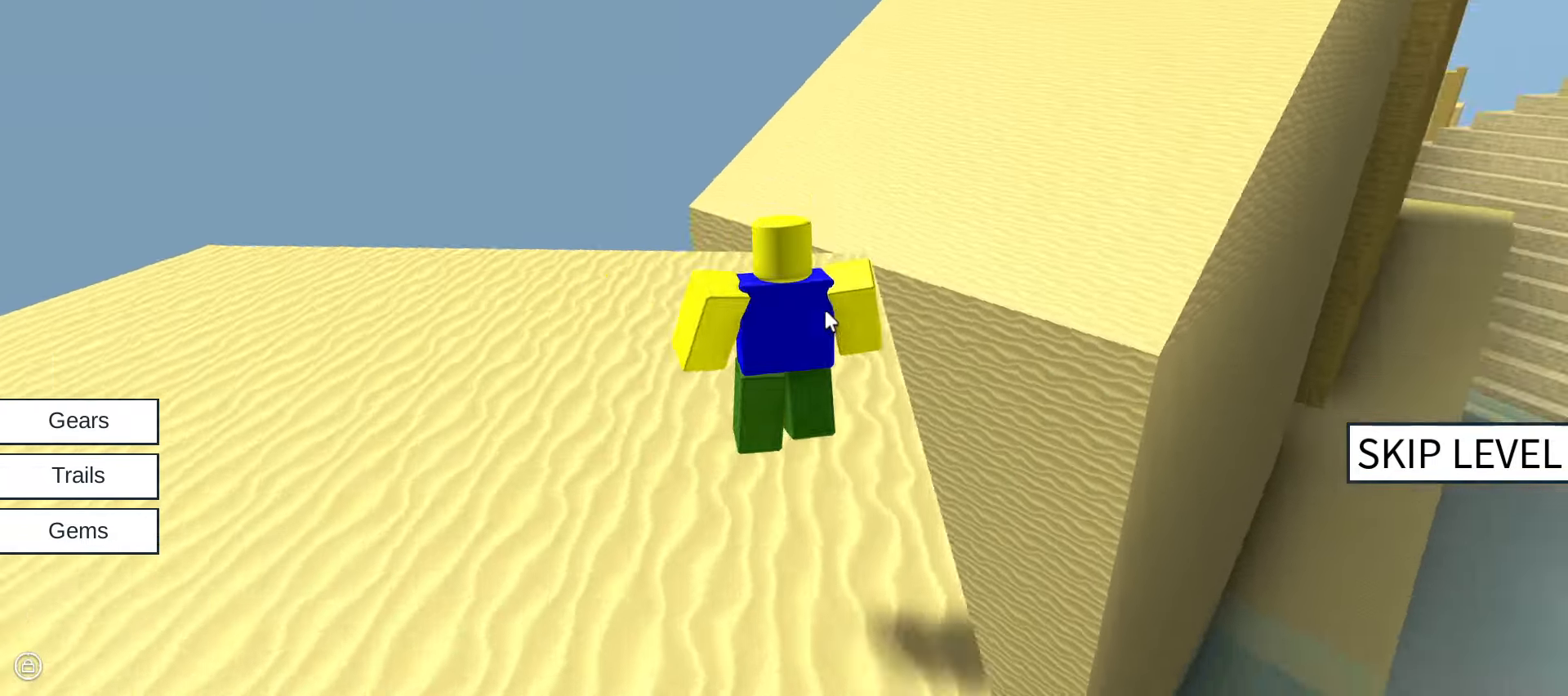
{"keys": ["space", "w"], "mouse": ["right"], "events": [[117, "space", "down"]]}
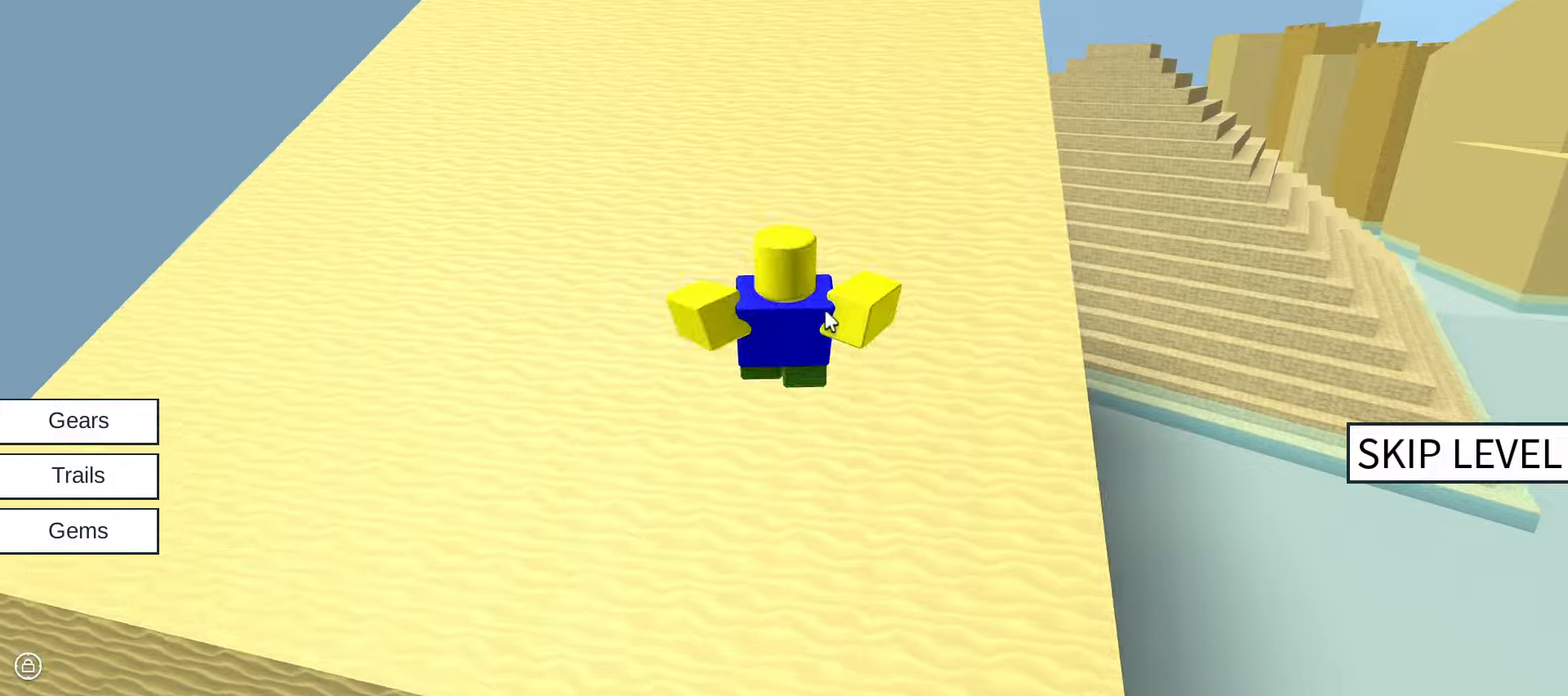
{"keys": ["space", "w"], "mouse": ["right"], "events": []}
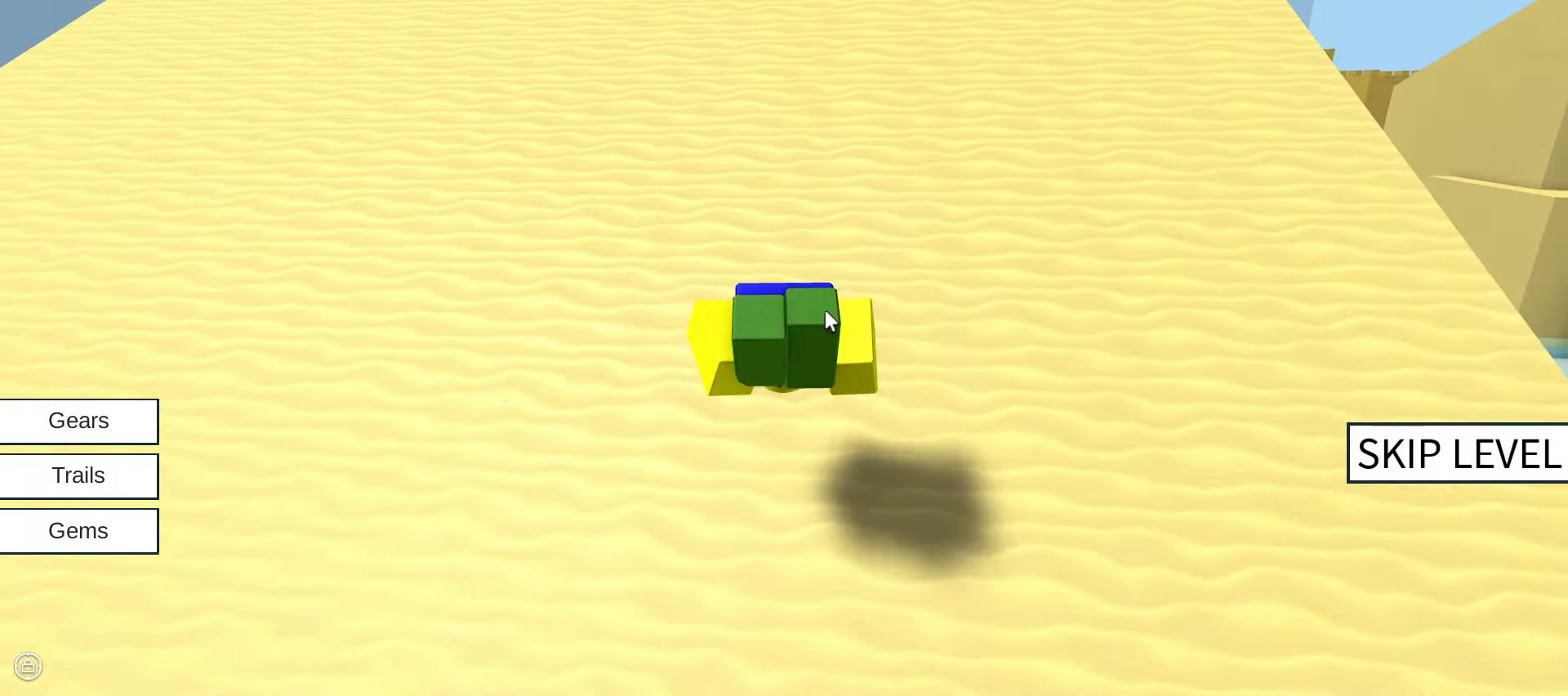
{"keys": ["w"], "mouse": ["right"], "events": [[483, "space", "up"]]}
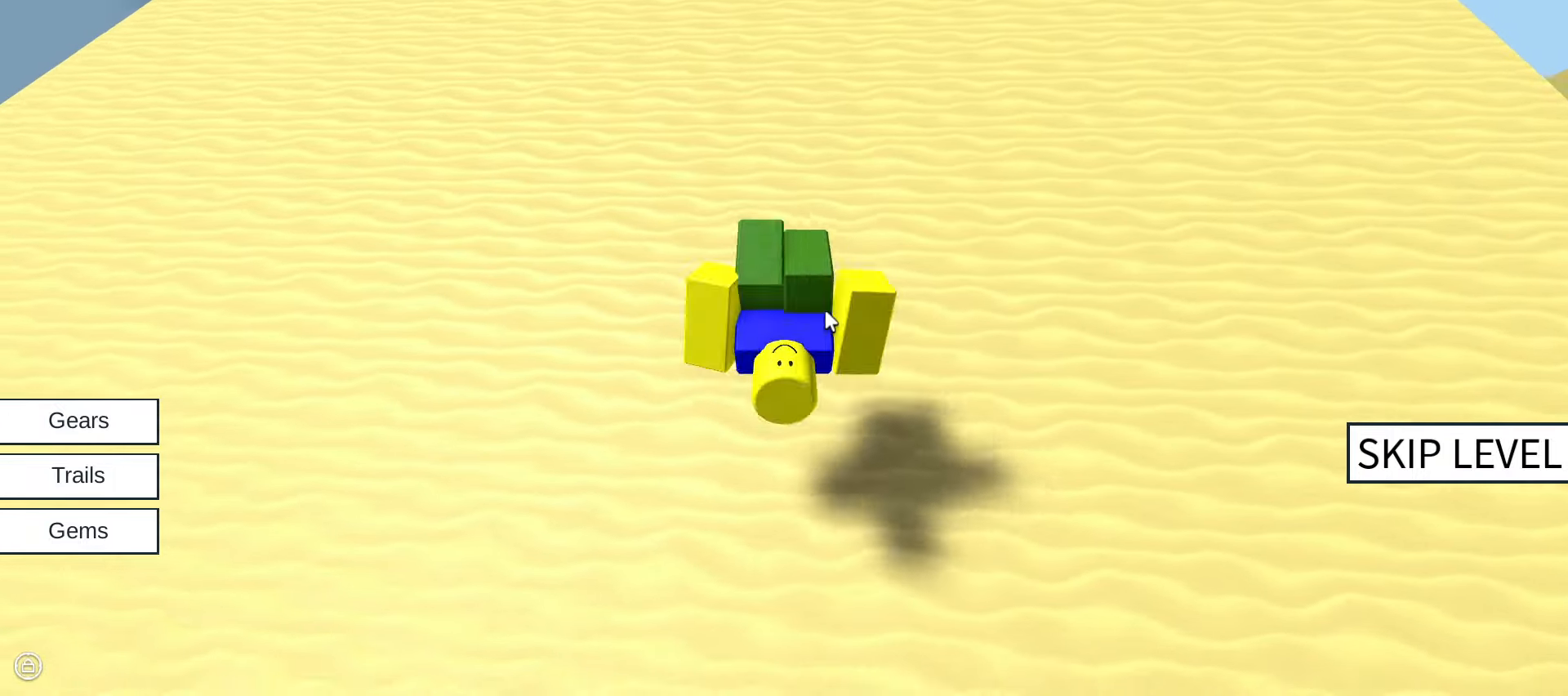
{"keys": ["w"], "mouse": ["right"], "events": [[266, "space", "down"], [450, "space", "up"]]}
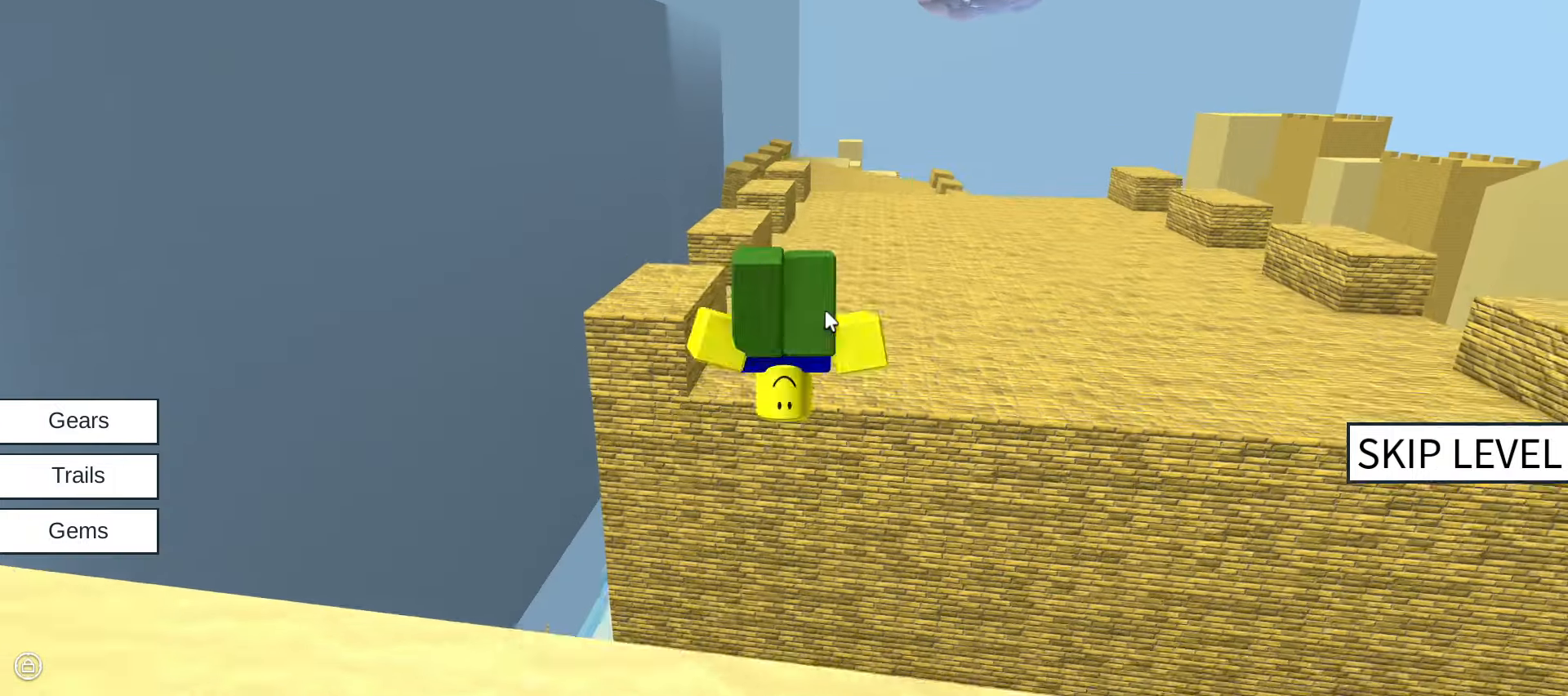
{"keys": ["w"], "mouse": ["right"], "events": []}
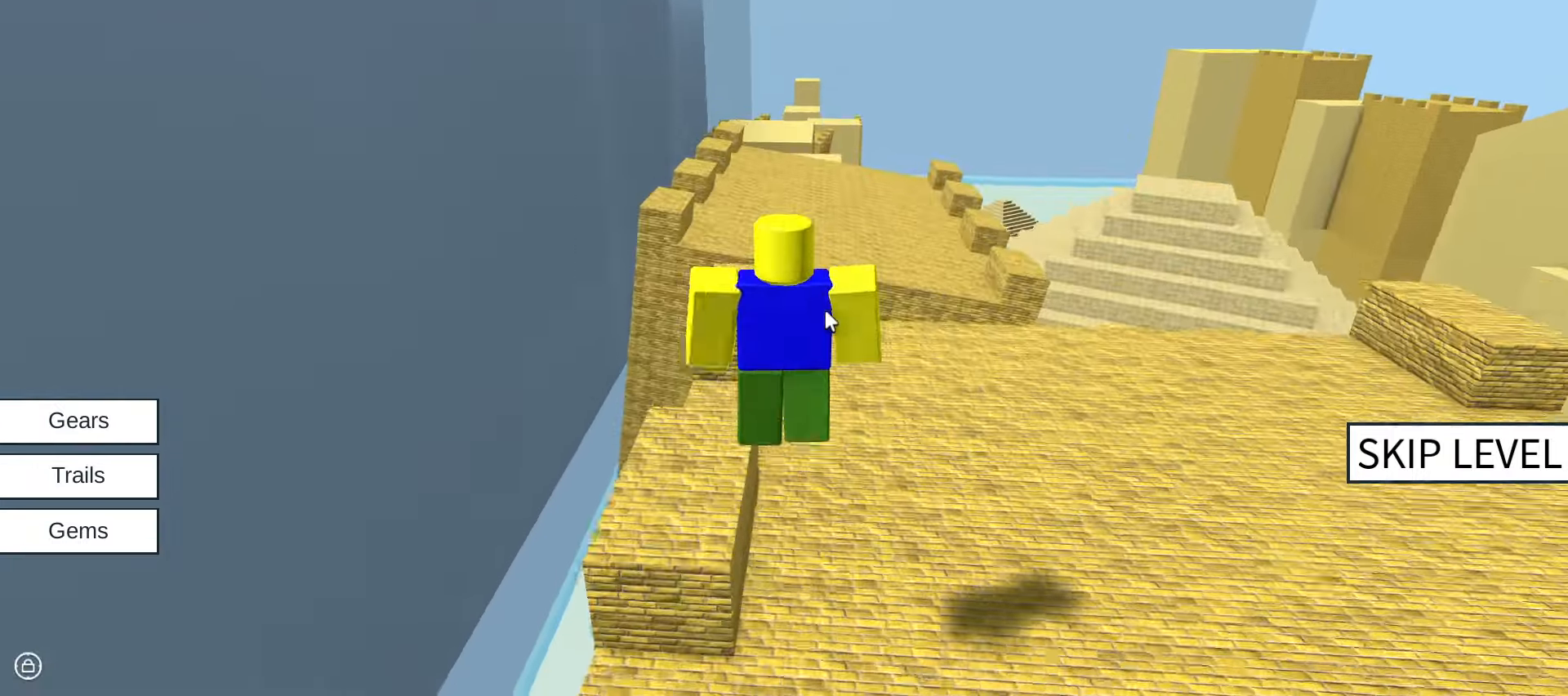
{"keys": ["w"], "mouse": ["right"], "events": [[100, "space", "down"], [383, "space", "up"]]}
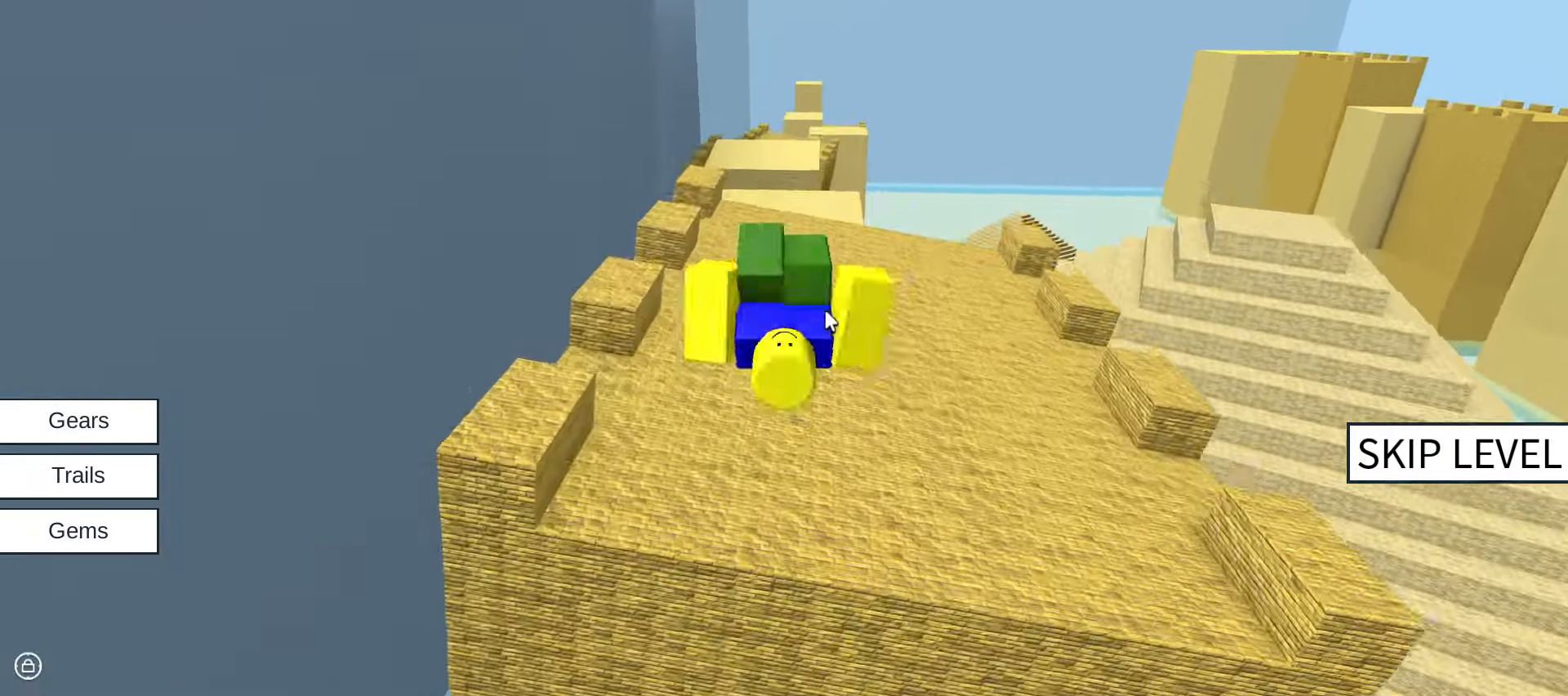
{"keys": ["w"], "mouse": ["right"], "events": []}
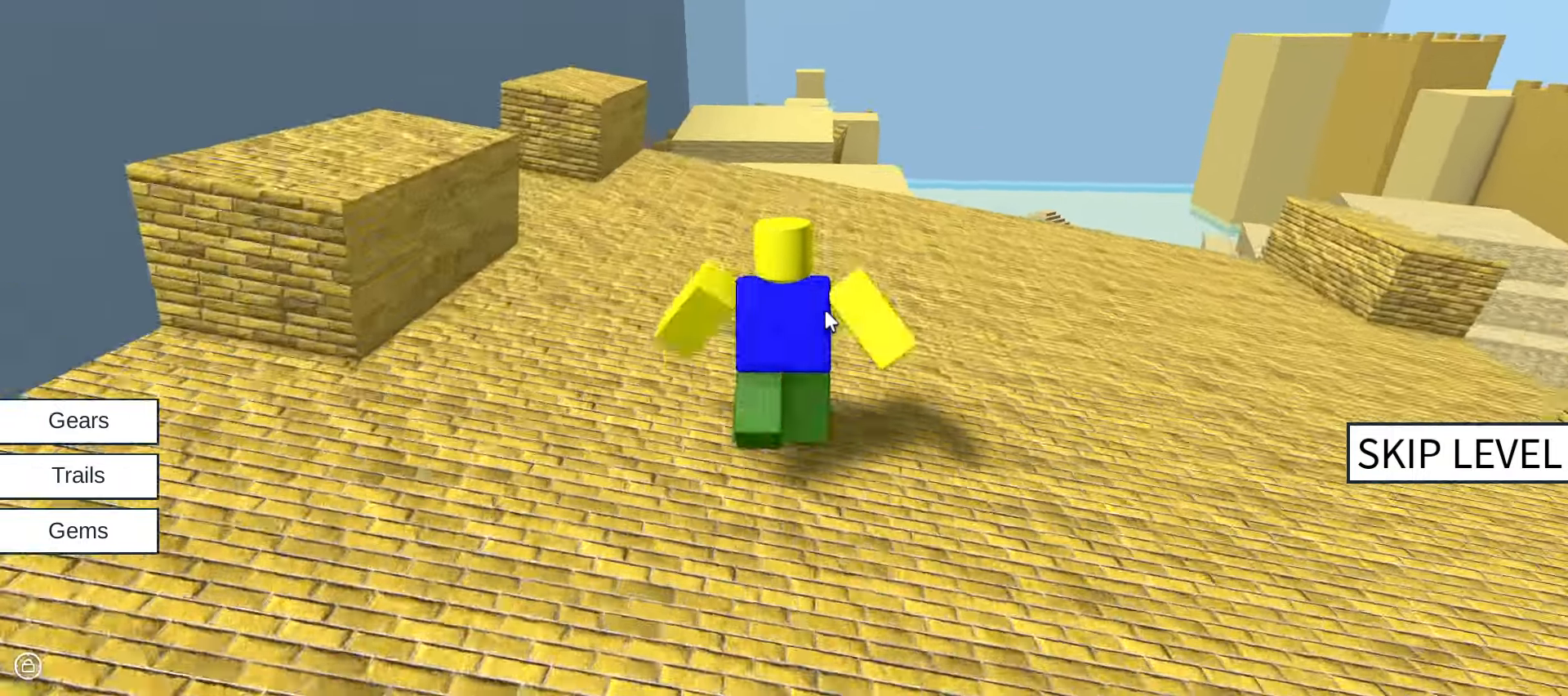
{"keys": ["w"], "mouse": ["right"], "events": []}